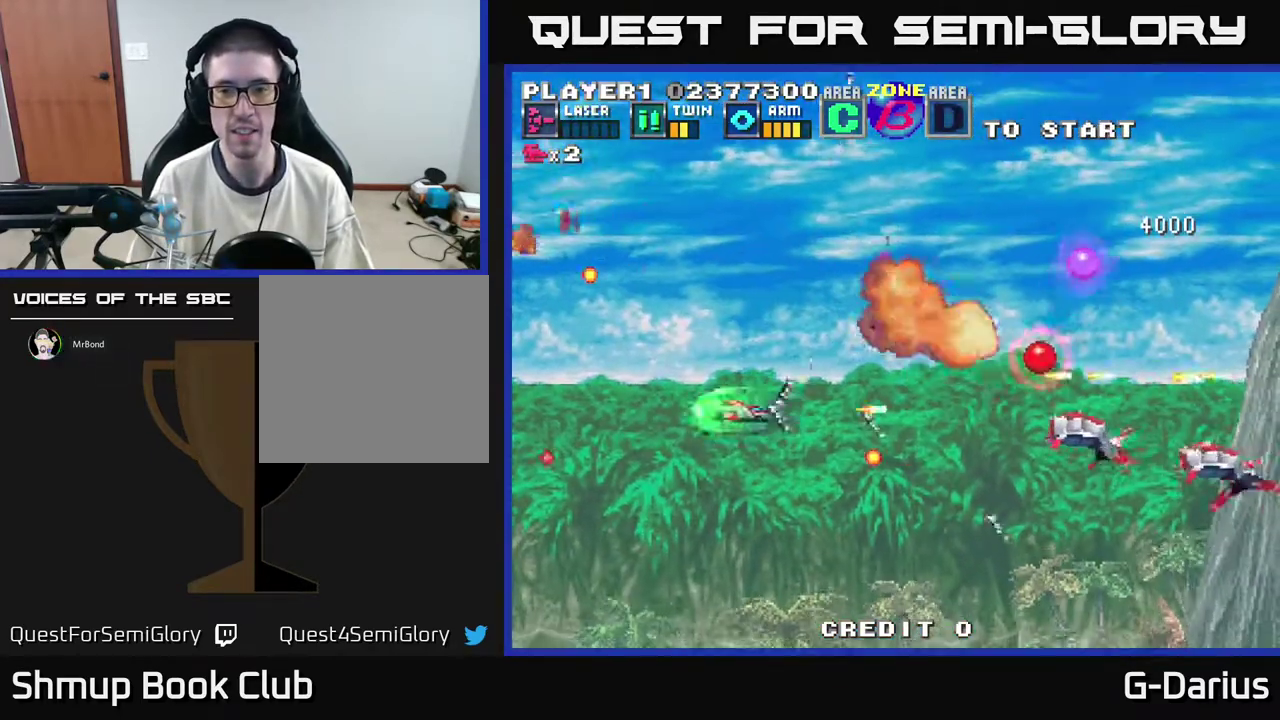
Gameplay with a controller (Xbox layout); each line is a JSON object with the inputs held at the frame after it (dt_ms = milliseconds from this image to that frame). "events" lists button and stick changes between this image and that frame as [ms after this image, input, new state], when the widget could be followed in between. Not read: DPAD_RIGHT L3 R3 left_stick.
{"dt_ms": 400, "buttons": ["A"], "right_stick": "center", "events": [[17, "A", "up"], [50, "DPAD_UP", "down"], [83, "A", "down"], [100, "DPAD_LEFT", "up"], [133, "DPAD_UP", "up"], [150, "A", "up"], [233, "A", "down"], [283, "DPAD_DOWN", "down"], [317, "A", "up"], [350, "DPAD_DOWN", "up"], [400, "A", "down"]]}
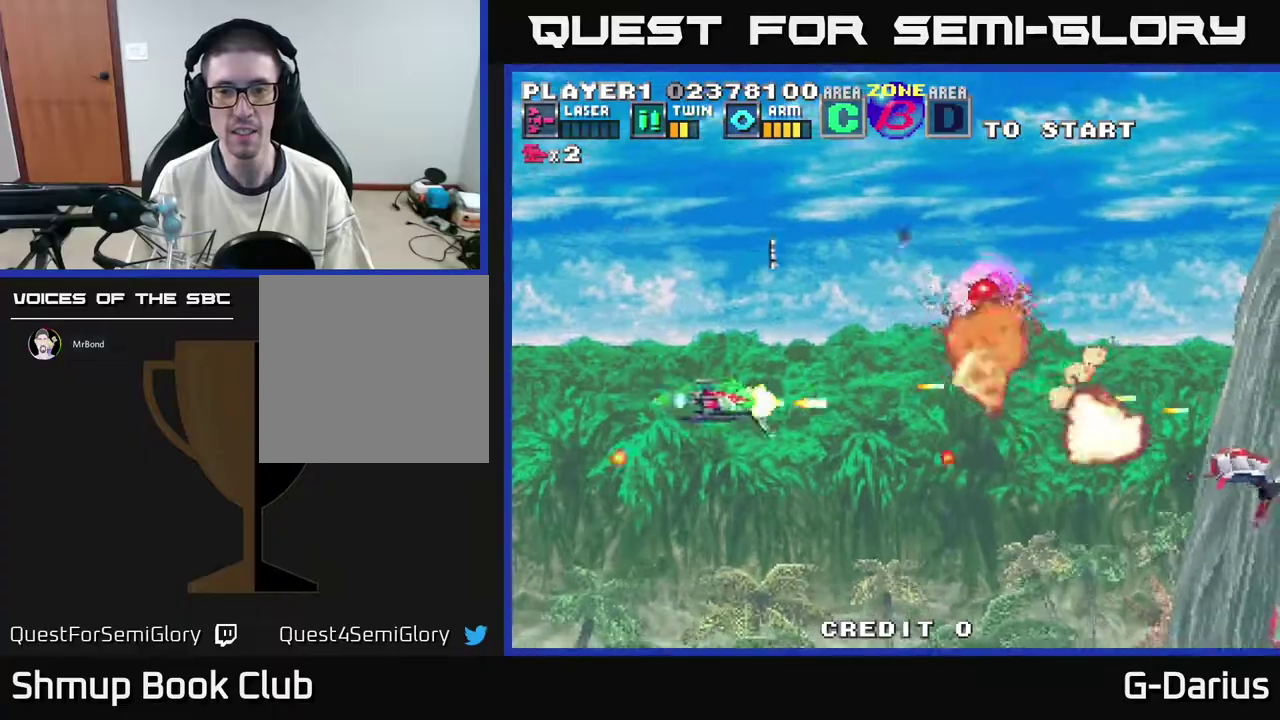
{"dt_ms": 500, "buttons": ["DPAD_DOWN"], "right_stick": "center", "events": [[50, "A", "up"], [167, "DPAD_LEFT", "down"], [250, "A", "down"], [283, "DPAD_UP", "down"], [333, "A", "up"], [333, "DPAD_LEFT", "up"], [350, "DPAD_UP", "up"], [400, "A", "down"], [450, "DPAD_DOWN", "down"], [467, "A", "up"]]}
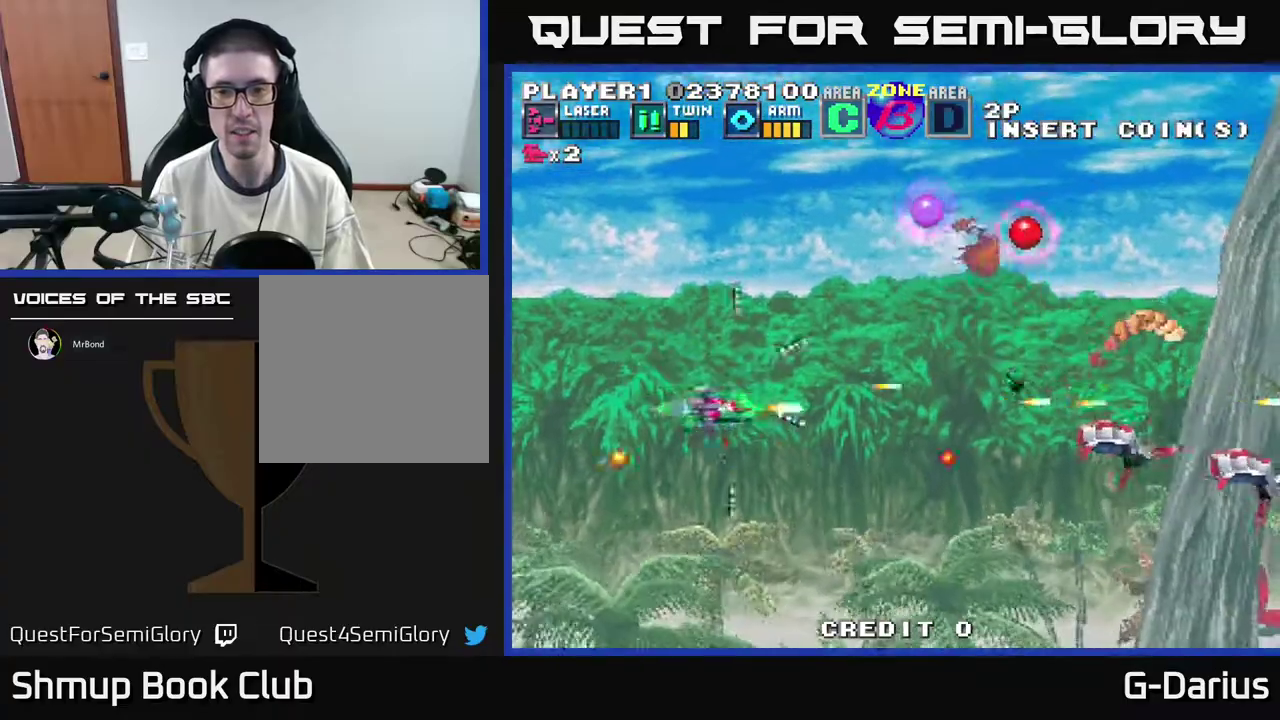
{"dt_ms": 500, "buttons": ["A", "DPAD_UP"], "right_stick": "center", "events": [[33, "A", "down"], [50, "DPAD_DOWN", "up"], [100, "DPAD_UP", "down"], [117, "A", "up"], [217, "A", "down"], [267, "A", "up"], [350, "A", "down"], [433, "A", "up"], [500, "A", "down"]]}
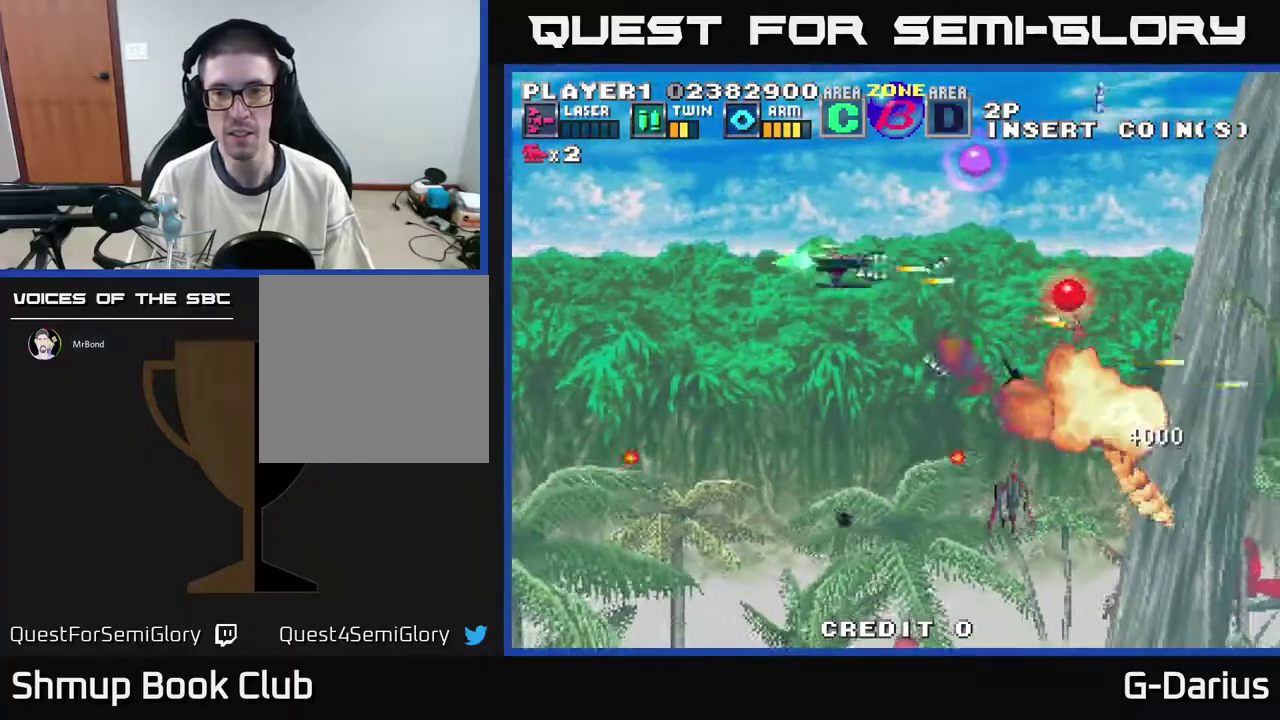
{"dt_ms": 400, "buttons": ["A"], "right_stick": "center", "events": [[117, "A", "up"], [183, "A", "down"], [250, "A", "up"], [250, "DPAD_UP", "up"], [317, "A", "down"]]}
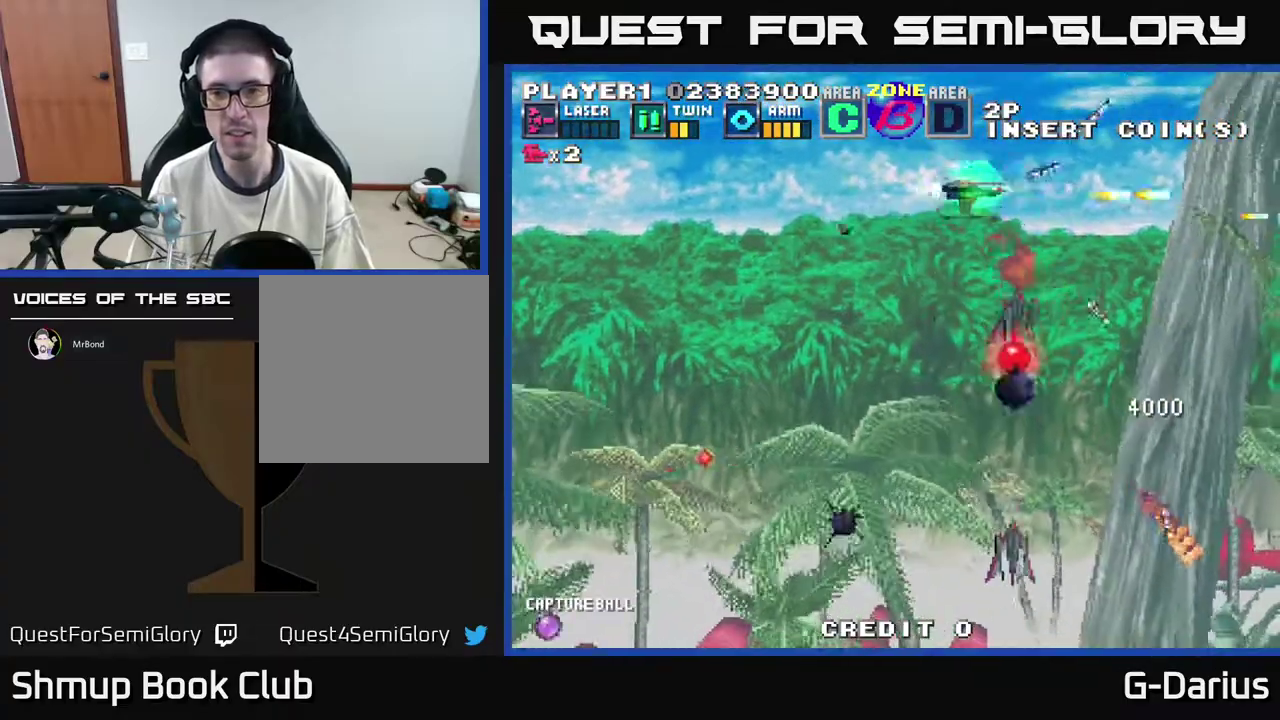
{"dt_ms": 300, "buttons": ["A", "DPAD_DOWN", "DPAD_LEFT"], "right_stick": "center", "events": [[17, "A", "up"], [17, "DPAD_LEFT", "down"], [33, "DPAD_UP", "down"], [67, "A", "down"], [150, "DPAD_UP", "up"], [183, "A", "up"], [250, "A", "down"], [250, "DPAD_DOWN", "down"]]}
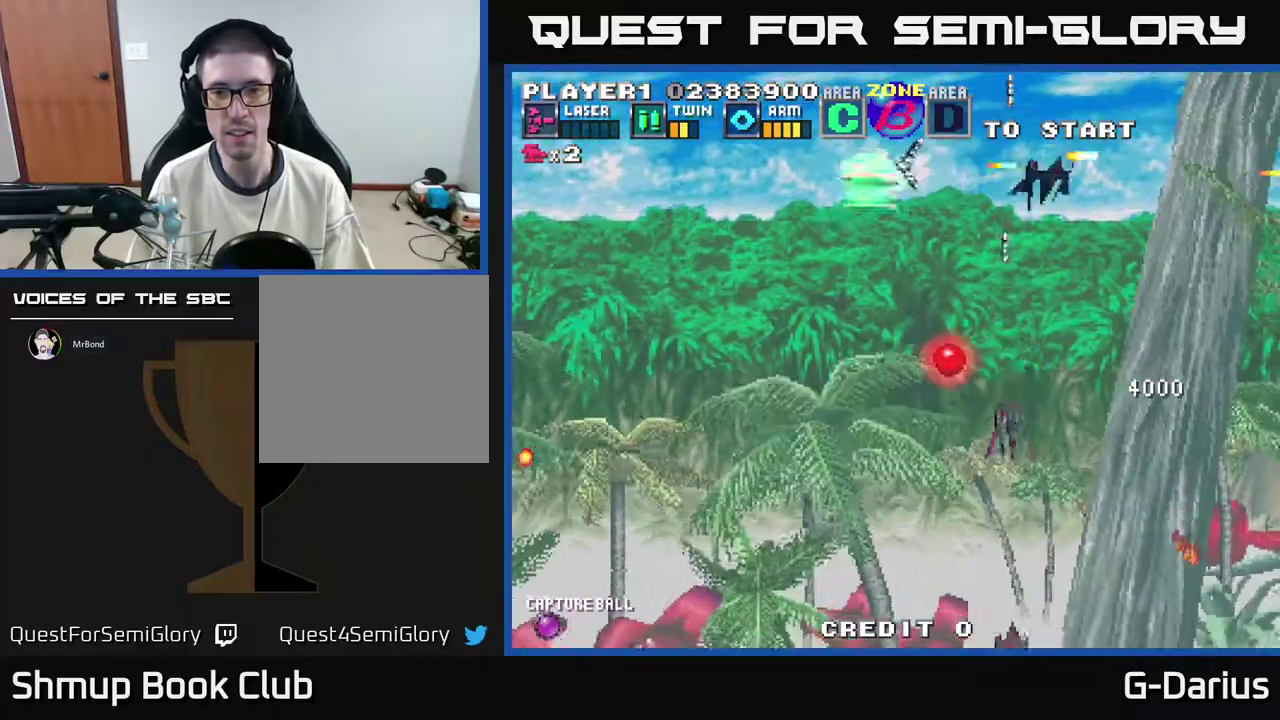
{"dt_ms": 300, "buttons": ["A", "DPAD_DOWN"], "right_stick": "center", "events": [[33, "A", "up"], [50, "DPAD_LEFT", "up"], [117, "A", "down"], [183, "A", "up"], [267, "A", "down"]]}
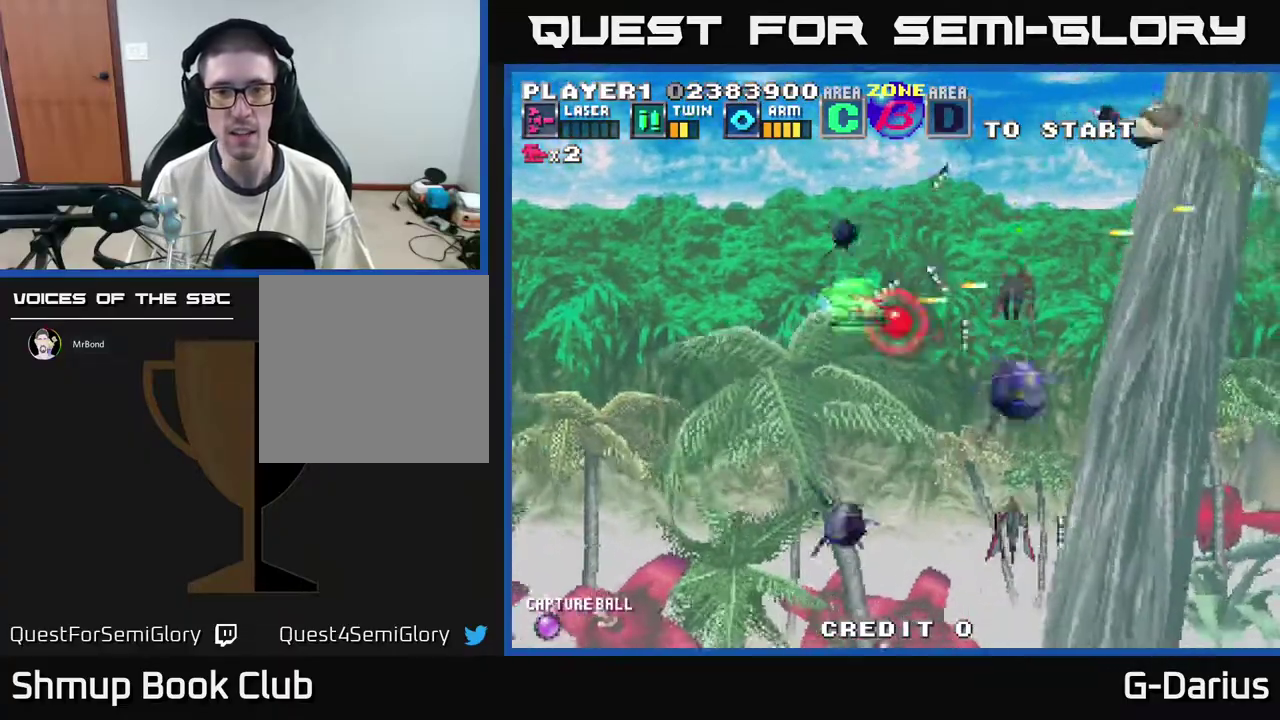
{"dt_ms": 500, "buttons": [], "right_stick": "center", "events": [[50, "A", "up"], [67, "DPAD_DOWN", "up"], [67, "DPAD_LEFT", "down"], [117, "A", "down"], [200, "A", "up"], [283, "A", "down"], [333, "A", "up"], [400, "DPAD_DOWN", "down"], [417, "A", "down"], [433, "DPAD_LEFT", "up"], [467, "A", "up"], [467, "DPAD_DOWN", "up"]]}
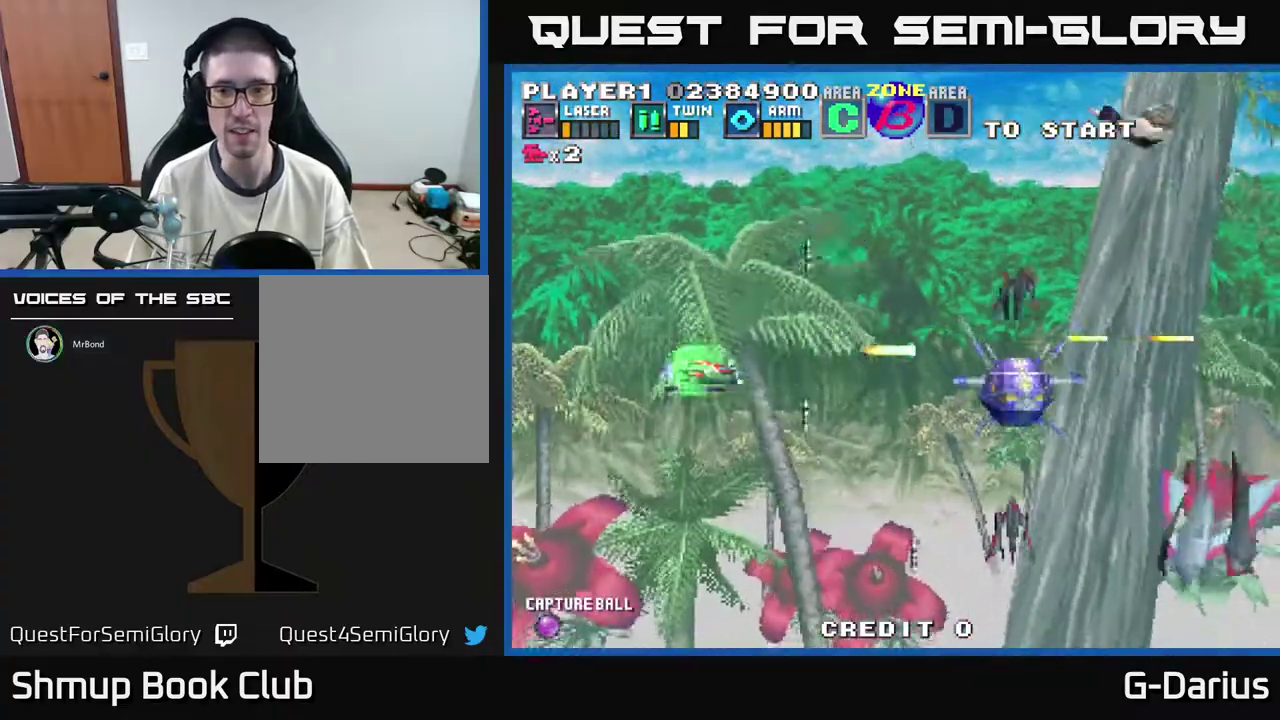
{"dt_ms": 700, "buttons": [], "right_stick": "center", "events": [[50, "A", "down"], [67, "DPAD_LEFT", "down"], [117, "A", "up"], [183, "A", "down"], [183, "DPAD_LEFT", "up"], [250, "A", "up"], [433, "A", "down"], [500, "A", "up"], [567, "A", "down"], [667, "A", "up"]]}
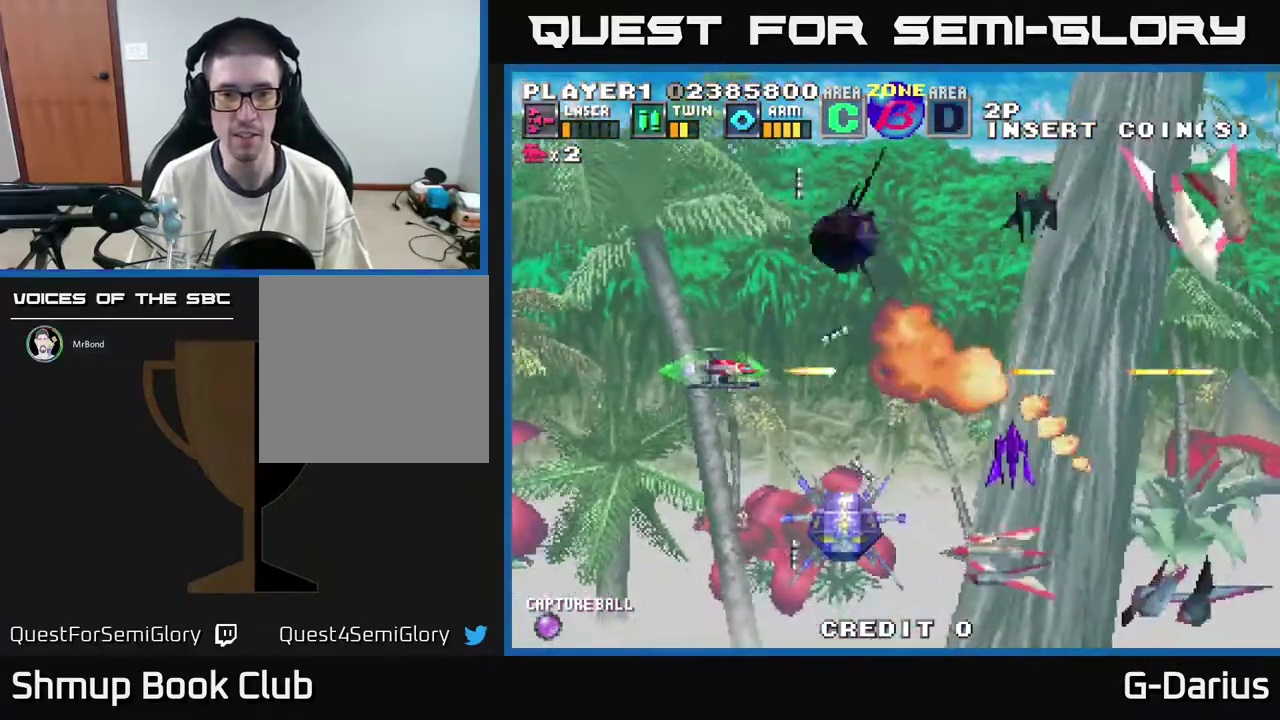
{"dt_ms": 300, "buttons": ["A"], "right_stick": "center", "events": [[17, "A", "down"], [50, "DPAD_LEFT", "down"], [67, "A", "up"], [117, "DPAD_LEFT", "up"], [150, "A", "down"], [200, "A", "up"], [283, "A", "down"]]}
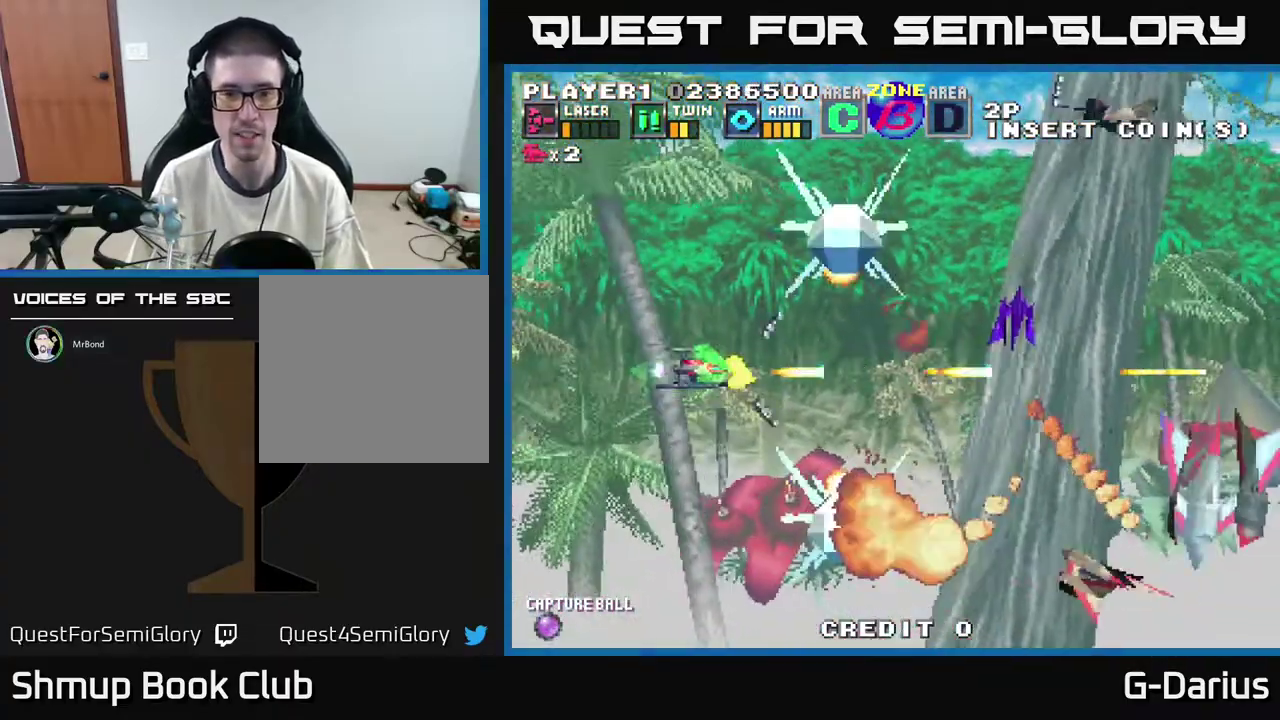
{"dt_ms": 500, "buttons": ["A"], "right_stick": "center", "events": [[17, "A", "up"], [100, "A", "down"], [150, "A", "up"], [217, "A", "down"], [267, "A", "up"], [350, "A", "down"], [417, "A", "up"], [500, "A", "down"]]}
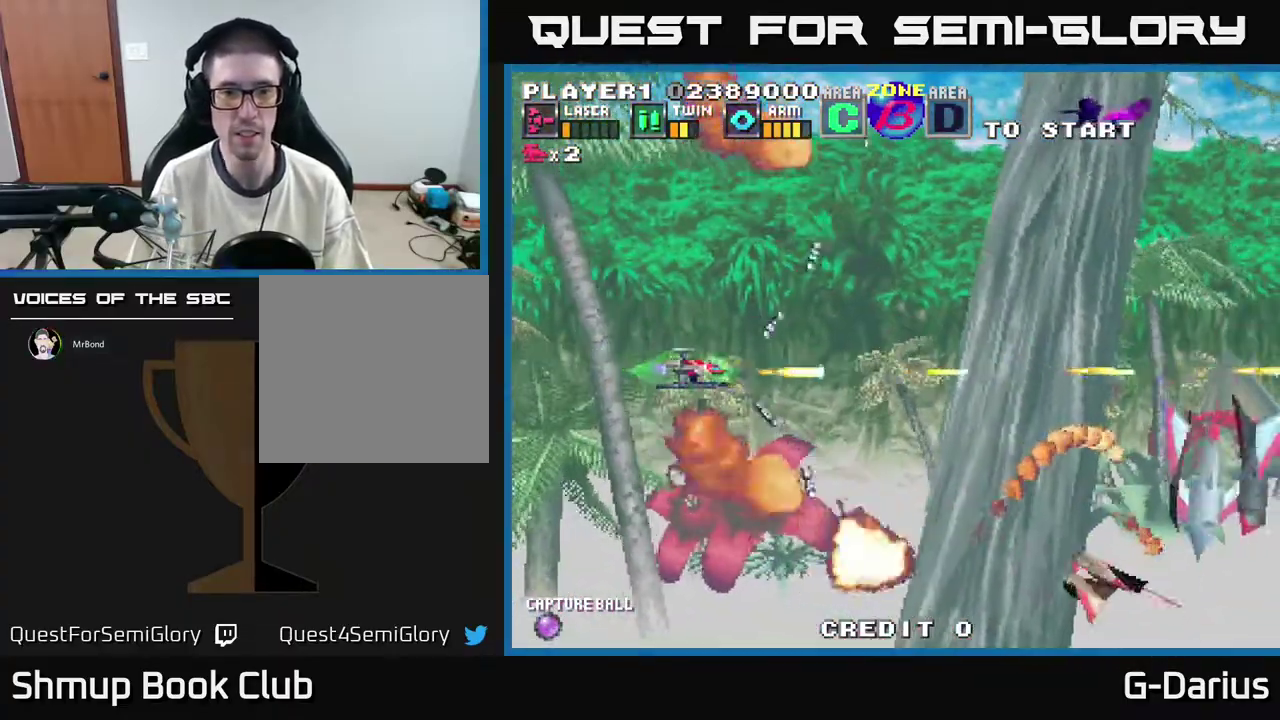
{"dt_ms": 300, "buttons": ["A", "DPAD_LEFT"], "right_stick": "center", "events": [[50, "A", "up"], [100, "A", "down"], [133, "DPAD_DOWN", "down"], [183, "A", "up"], [200, "DPAD_LEFT", "down"], [250, "A", "down"], [250, "DPAD_DOWN", "up"]]}
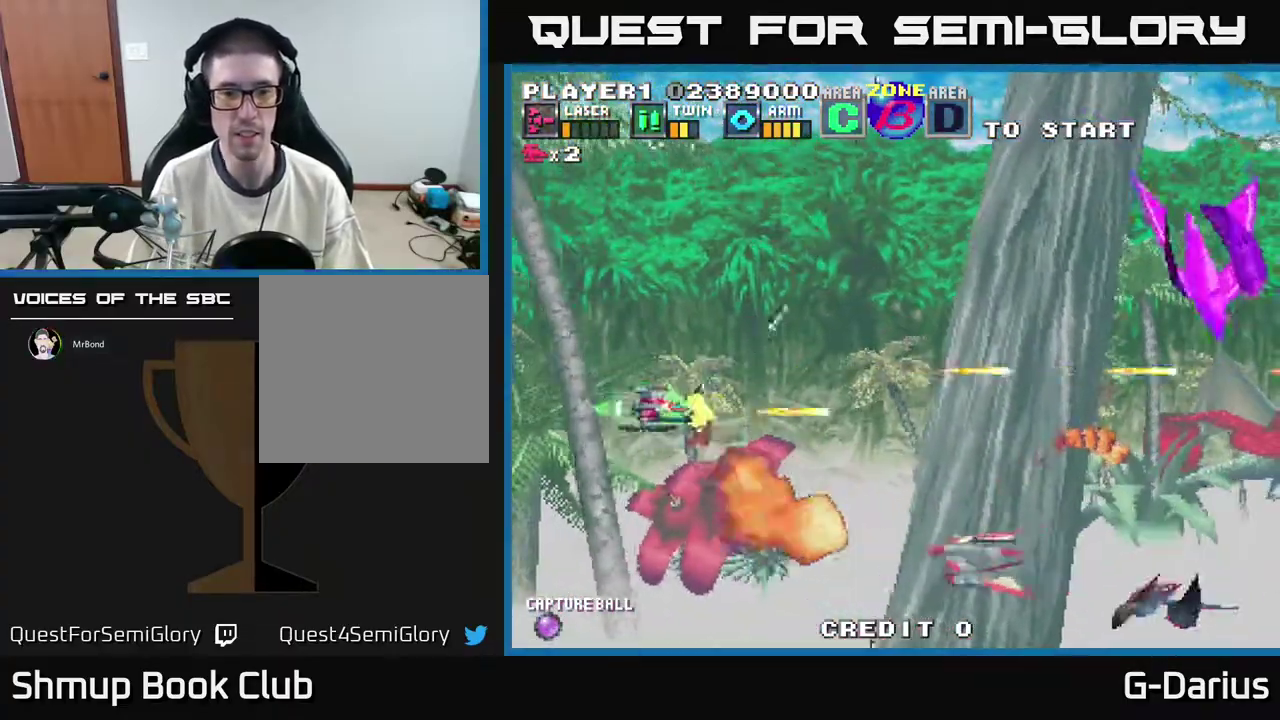
{"dt_ms": 500, "buttons": ["DPAD_LEFT"], "right_stick": "center", "events": [[33, "A", "up"], [67, "DPAD_DOWN", "down"], [67, "DPAD_LEFT", "up"], [100, "A", "down"], [183, "A", "up"], [267, "A", "down"], [317, "A", "up"], [350, "DPAD_LEFT", "down"], [417, "A", "down"], [483, "DPAD_DOWN", "up"], [500, "A", "up"]]}
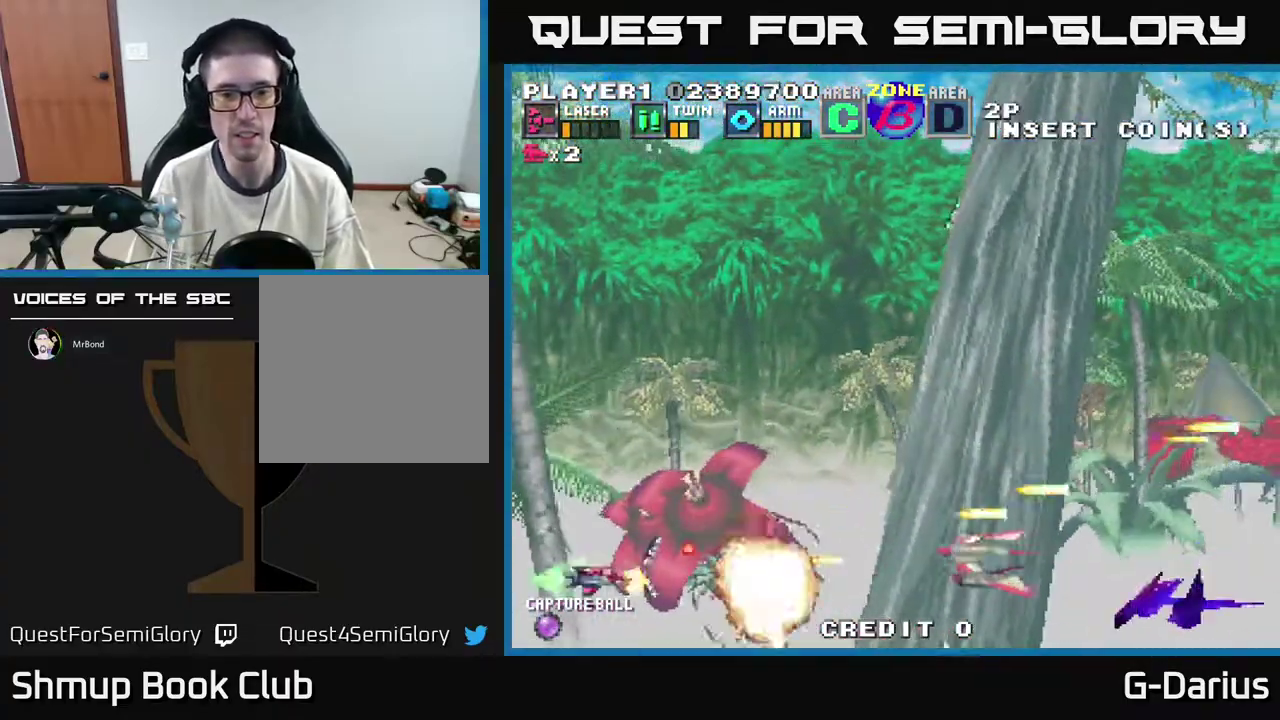
{"dt_ms": 500, "buttons": ["A", "DPAD_UP"], "right_stick": "center", "events": [[100, "DPAD_LEFT", "up"], [167, "A", "down"], [250, "A", "up"], [317, "DPAD_DOWN", "down"], [333, "A", "down"], [400, "A", "up"], [450, "DPAD_DOWN", "up"], [467, "A", "down"], [467, "DPAD_UP", "down"]]}
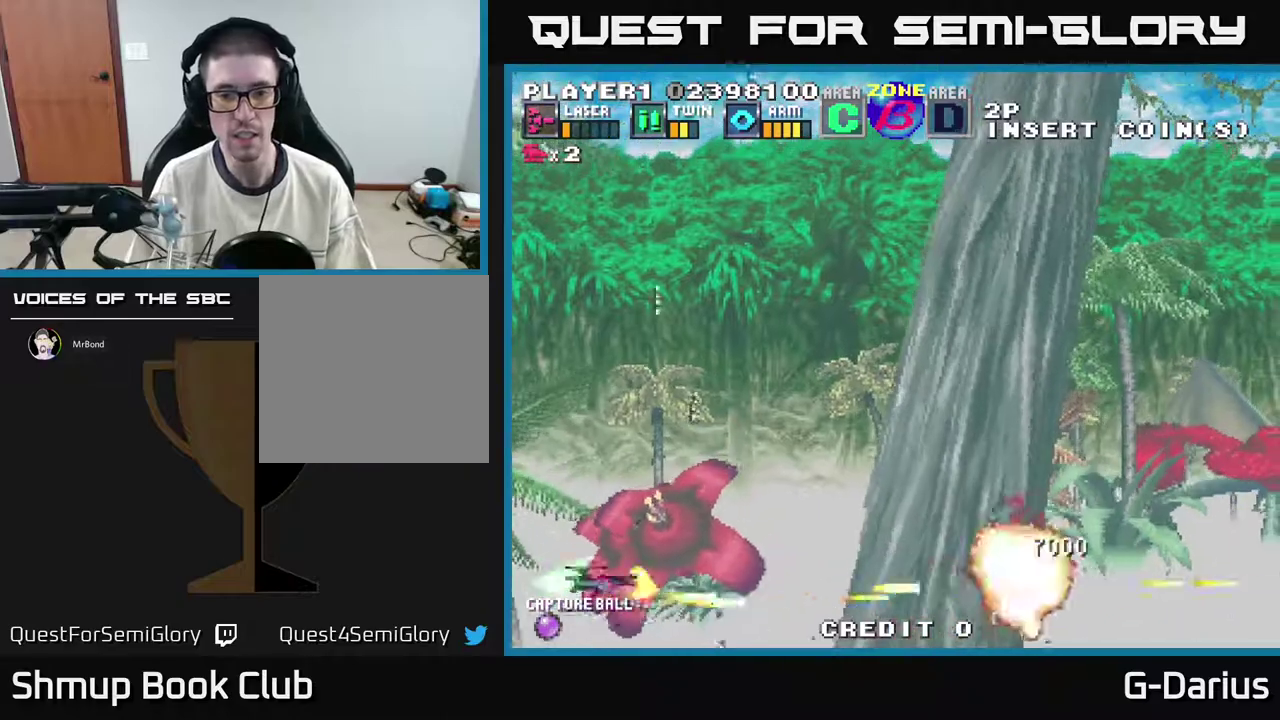
{"dt_ms": 900, "buttons": ["DPAD_UP"], "right_stick": "center", "events": [[33, "A", "up"], [100, "A", "down"], [167, "DPAD_UP", "up"], [217, "A", "up"], [300, "A", "down"], [350, "A", "up"], [433, "A", "down"], [517, "A", "up"], [617, "A", "down"], [650, "DPAD_UP", "down"], [700, "A", "up"], [767, "A", "down"], [850, "A", "up"]]}
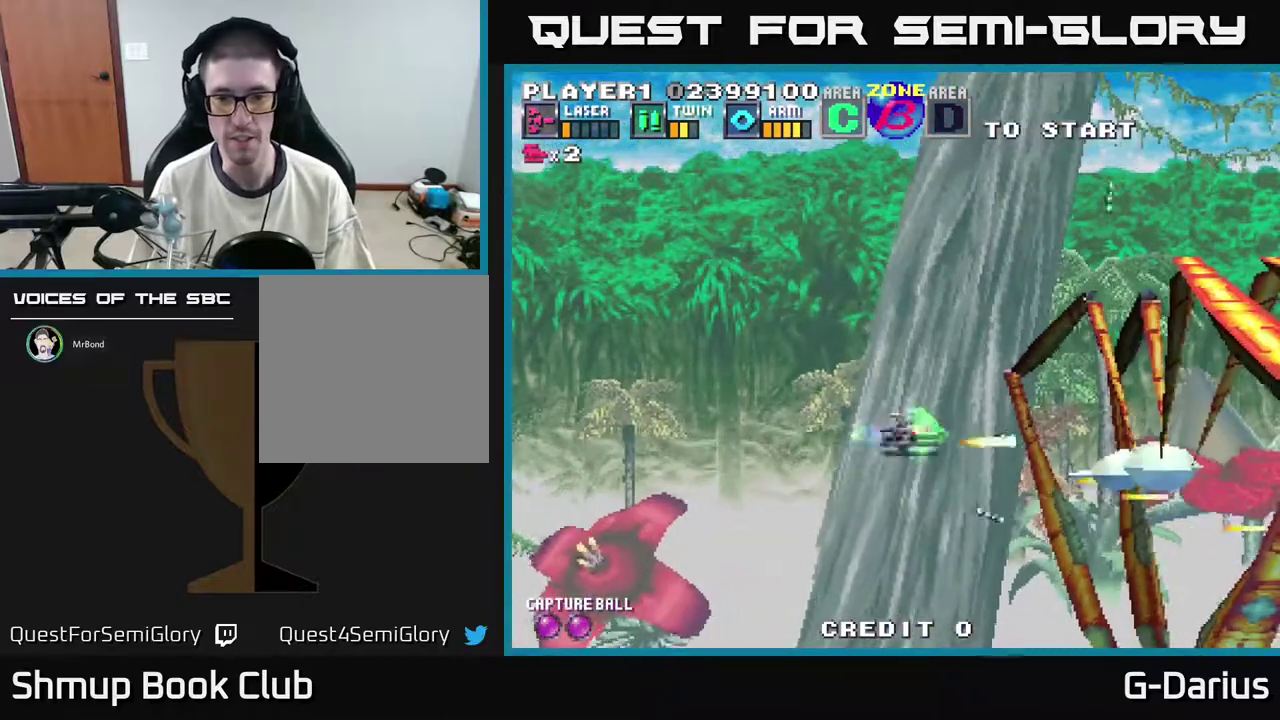
{"dt_ms": 500, "buttons": ["A", "DPAD_DOWN", "DPAD_LEFT"], "right_stick": "center", "events": [[33, "A", "down"], [33, "DPAD_LEFT", "down"], [133, "A", "up"], [200, "A", "down"], [250, "A", "up"], [250, "DPAD_UP", "up"], [300, "DPAD_DOWN", "down"], [333, "A", "down"], [367, "DPAD_LEFT", "up"], [383, "A", "up"], [467, "DPAD_LEFT", "down"], [483, "A", "down"]]}
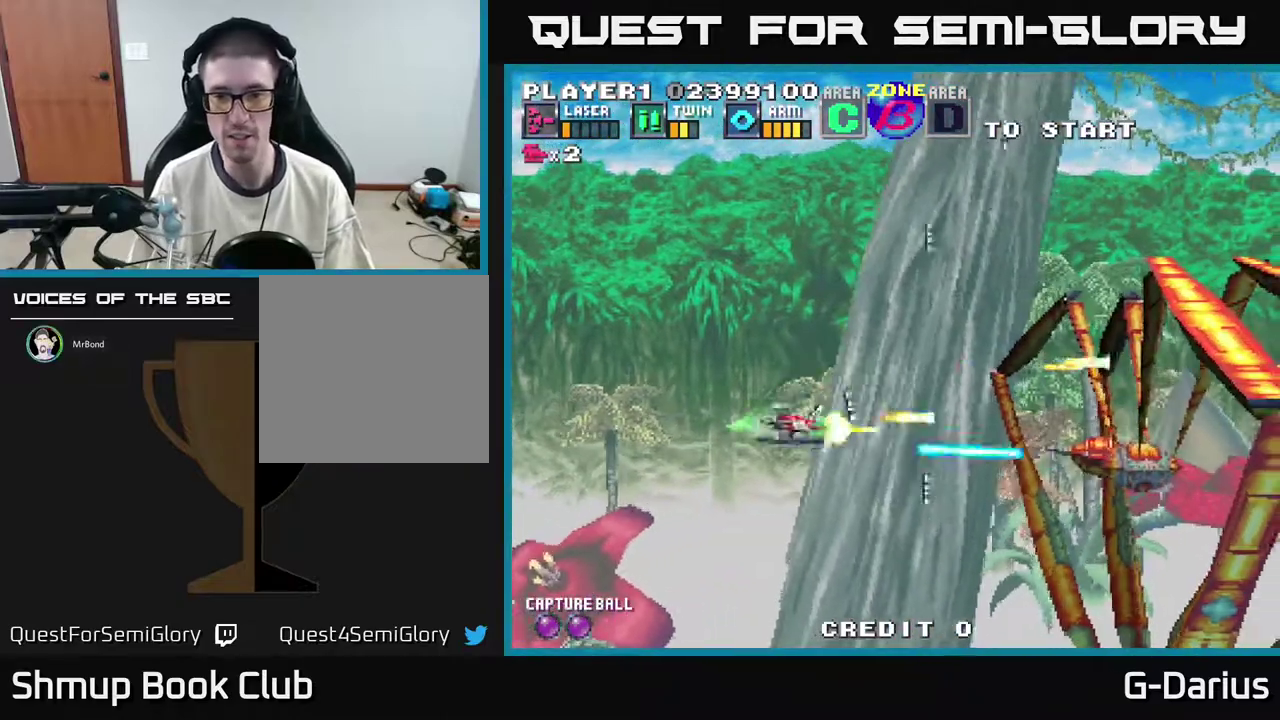
{"dt_ms": 300, "buttons": ["A", "DPAD_DOWN"], "right_stick": "center", "events": [[50, "A", "up"], [50, "DPAD_DOWN", "up"], [117, "A", "down"], [183, "A", "up"], [183, "DPAD_DOWN", "down"], [250, "DPAD_LEFT", "up"], [267, "A", "down"]]}
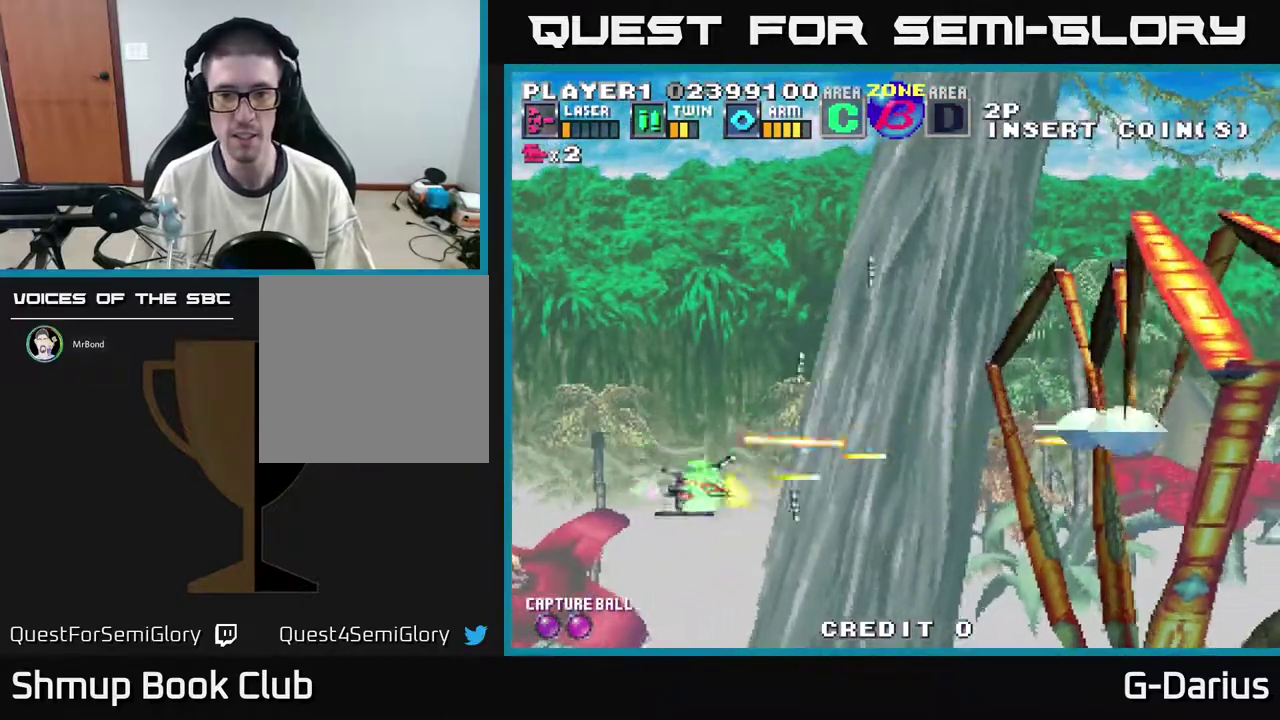
{"dt_ms": 700, "buttons": ["DPAD_UP", "DPAD_LEFT"], "right_stick": "center", "events": [[33, "DPAD_DOWN", "up"], [50, "A", "up"], [67, "DPAD_LEFT", "down"], [83, "DPAD_UP", "down"], [133, "A", "down"], [133, "DPAD_UP", "up"], [150, "DPAD_LEFT", "up"], [167, "DPAD_DOWN", "down"], [217, "A", "up"], [283, "A", "down"], [333, "DPAD_DOWN", "up"], [367, "DPAD_UP", "down"], [383, "A", "up"], [450, "A", "down"], [567, "A", "up"], [667, "DPAD_LEFT", "down"]]}
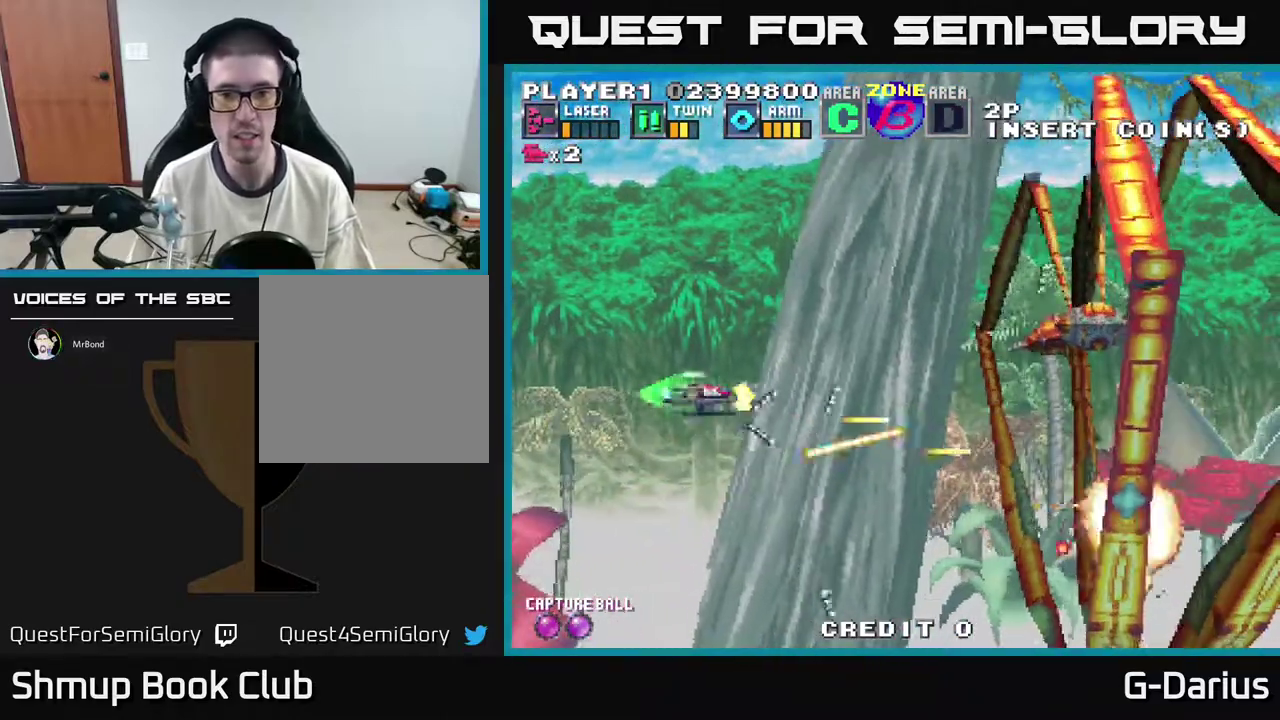
{"dt_ms": 500, "buttons": ["DPAD_DOWN", "DPAD_LEFT"], "right_stick": "center", "events": [[50, "DPAD_LEFT", "up"], [67, "A", "down"], [167, "A", "up"], [250, "A", "down"], [283, "DPAD_UP", "up"], [333, "A", "up"], [383, "A", "down"], [400, "DPAD_DOWN", "down"], [483, "A", "up"], [500, "DPAD_LEFT", "down"]]}
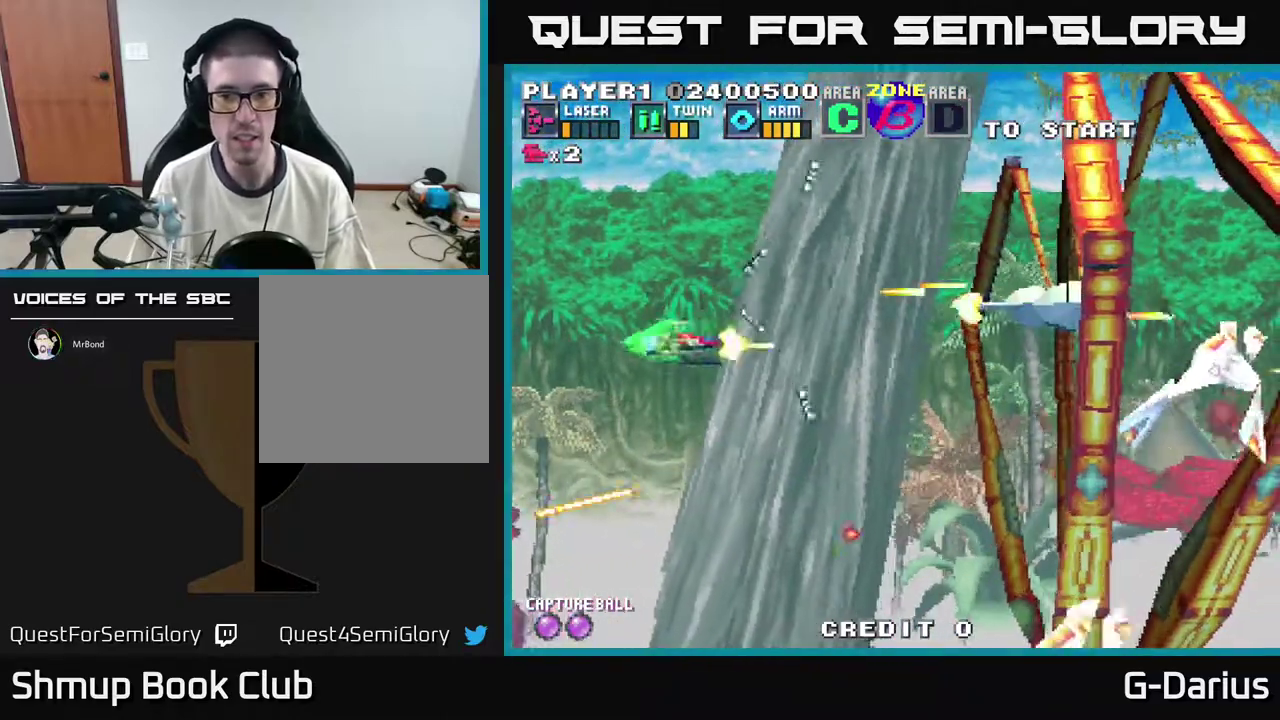
{"dt_ms": 300, "buttons": [], "right_stick": "center", "events": [[17, "DPAD_DOWN", "up"], [50, "A", "down"], [83, "DPAD_UP", "down"], [150, "A", "up"], [183, "DPAD_UP", "up"], [200, "A", "down"], [200, "DPAD_LEFT", "up"], [267, "A", "up"]]}
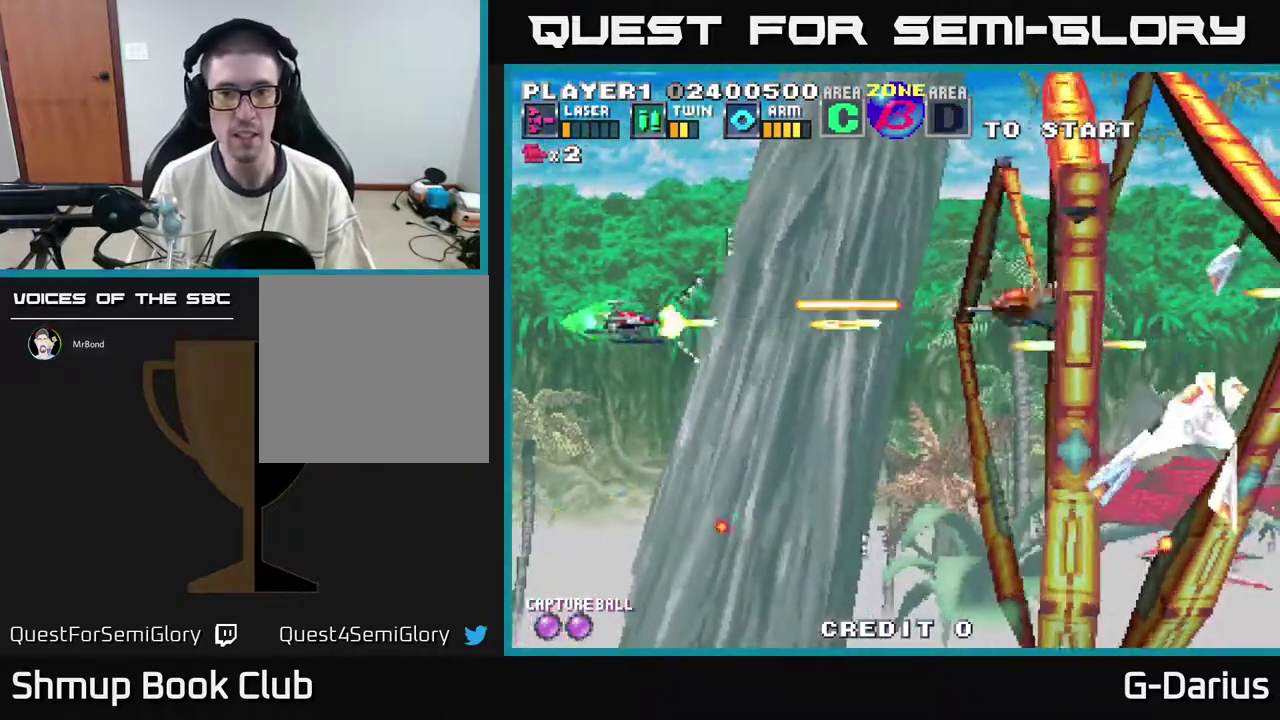
{"dt_ms": 400, "buttons": ["DPAD_DOWN"], "right_stick": "center", "events": [[33, "A", "down"], [100, "A", "up"], [167, "A", "down"], [233, "DPAD_DOWN", "down"], [267, "A", "up"], [350, "A", "down"], [400, "A", "up"]]}
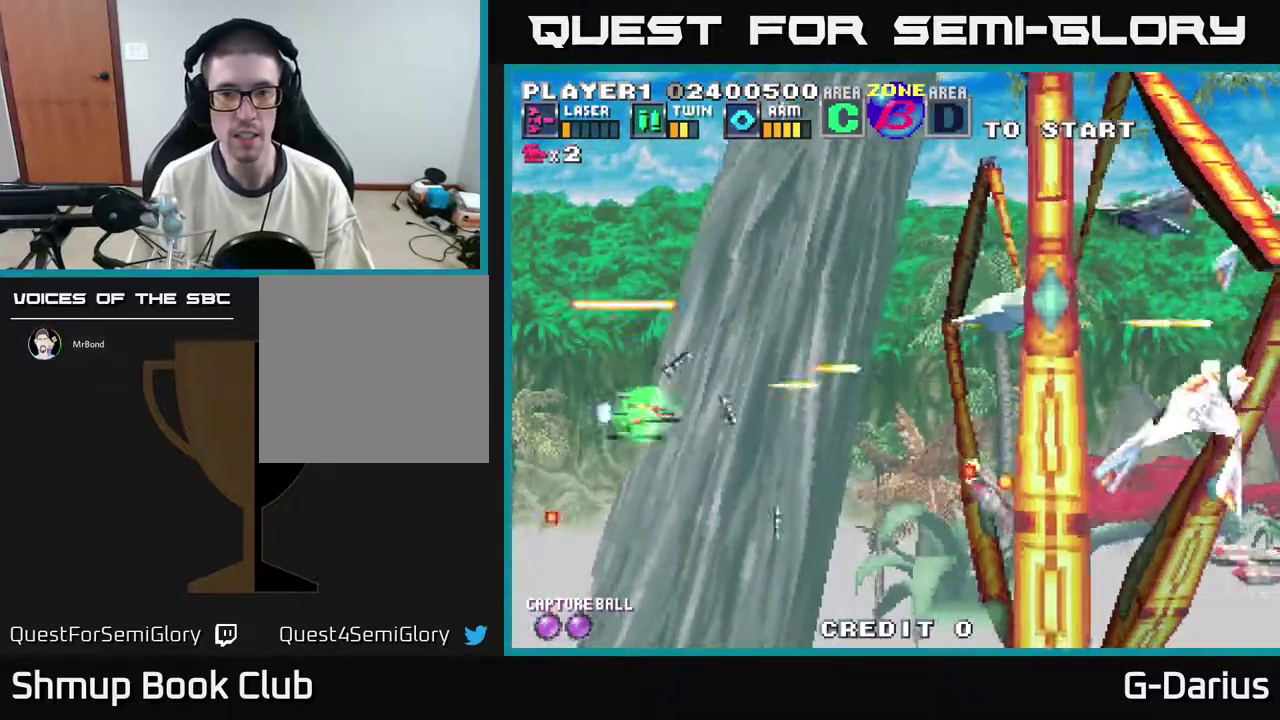
{"dt_ms": 600, "buttons": ["A", "DPAD_DOWN"], "right_stick": "center", "events": [[67, "A", "down"], [150, "A", "up"], [250, "A", "down"], [350, "DPAD_DOWN", "up"], [450, "DPAD_LEFT", "down"], [450, "DPAD_UP", "down"], [500, "A", "up"], [517, "DPAD_UP", "up"], [550, "DPAD_DOWN", "down"], [567, "A", "down"], [567, "DPAD_LEFT", "up"]]}
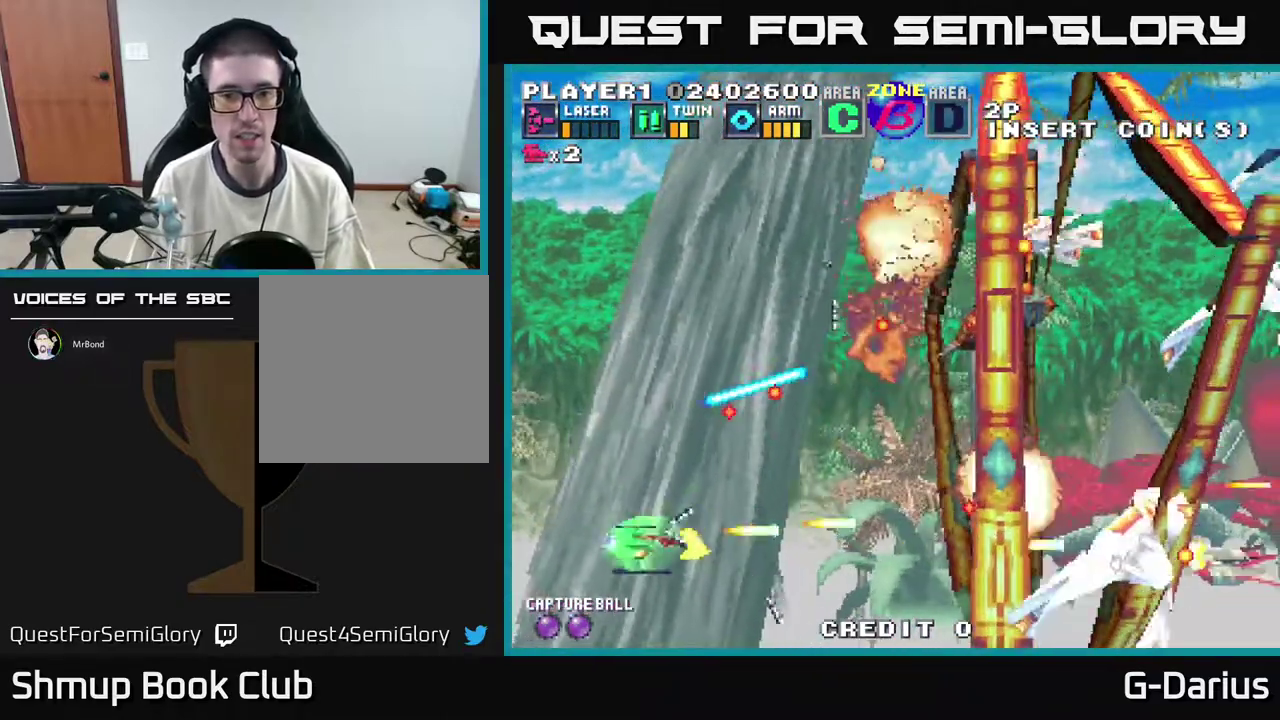
{"dt_ms": 500, "buttons": ["A", "DPAD_LEFT"], "right_stick": "center", "events": [[67, "A", "up"], [100, "DPAD_DOWN", "up"], [133, "A", "down"], [150, "DPAD_UP", "down"], [217, "A", "up"], [283, "A", "down"], [367, "DPAD_LEFT", "down"], [417, "A", "up"], [433, "DPAD_UP", "up"], [483, "A", "down"]]}
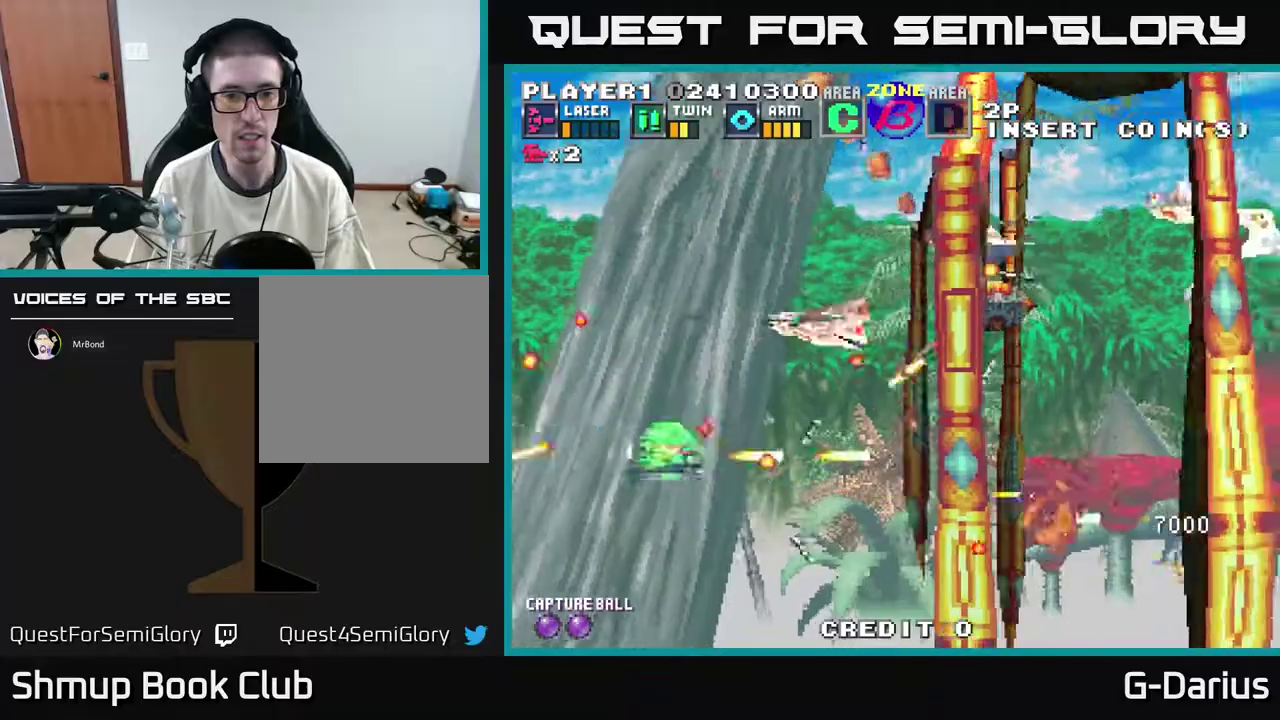
{"dt_ms": 500, "buttons": ["A", "DPAD_UP"], "right_stick": "center", "events": [[50, "A", "up"], [67, "DPAD_UP", "down"], [117, "A", "down"], [233, "A", "up"], [267, "DPAD_LEFT", "up"], [317, "A", "down"], [383, "A", "up"], [450, "A", "down"]]}
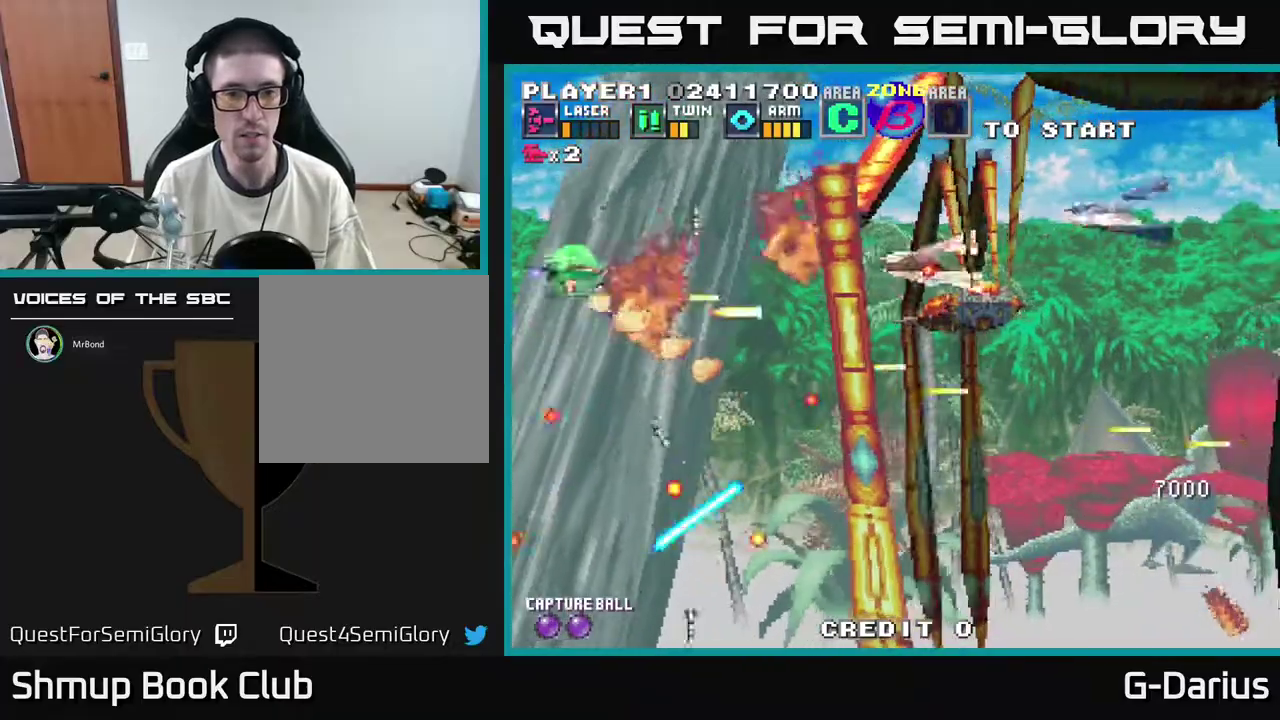
{"dt_ms": 300, "buttons": ["A", "DPAD_DOWN"], "right_stick": "center", "events": [[17, "A", "up"], [83, "A", "down"], [150, "A", "up"], [150, "DPAD_UP", "up"], [217, "DPAD_DOWN", "down"], [233, "A", "down"]]}
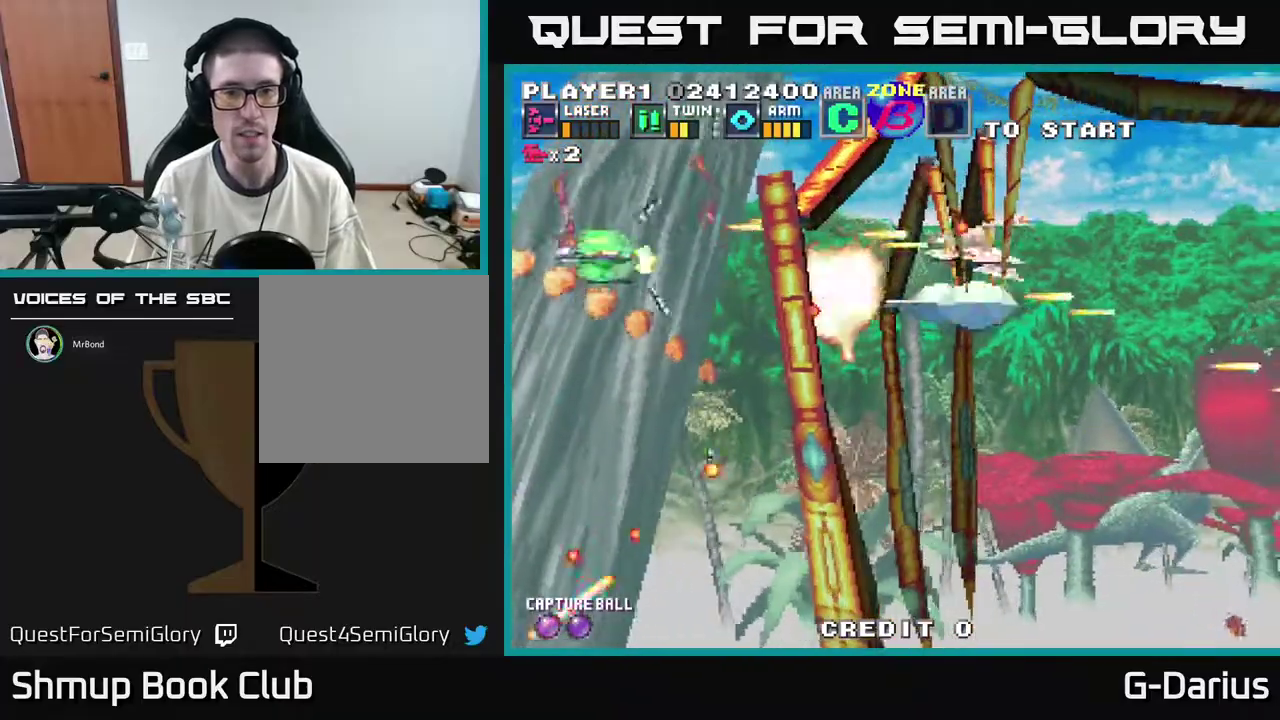
{"dt_ms": 800, "buttons": ["A", "DPAD_DOWN"], "right_stick": "center", "events": [[117, "A", "up"], [133, "DPAD_DOWN", "up"], [167, "DPAD_UP", "down"], [183, "A", "down"], [250, "A", "up"], [283, "DPAD_UP", "up"], [317, "A", "down"], [400, "A", "up"], [450, "A", "down"], [517, "A", "up"], [517, "DPAD_UP", "down"], [617, "A", "down"], [717, "A", "up"], [733, "DPAD_UP", "up"], [767, "DPAD_DOWN", "down"], [800, "A", "down"]]}
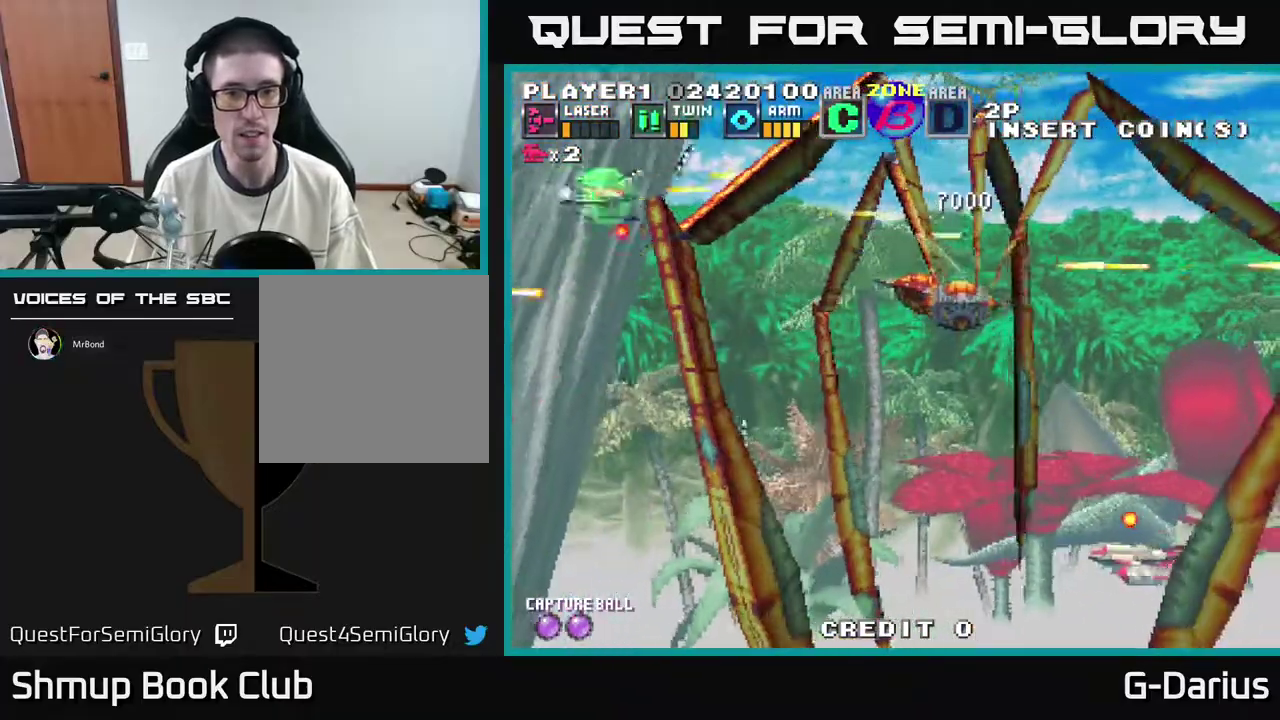
{"dt_ms": 400, "buttons": ["A"], "right_stick": "center", "events": [[50, "A", "up"], [133, "A", "down"], [183, "A", "up"], [217, "DPAD_DOWN", "up"], [250, "A", "down"], [350, "A", "up"], [400, "A", "down"]]}
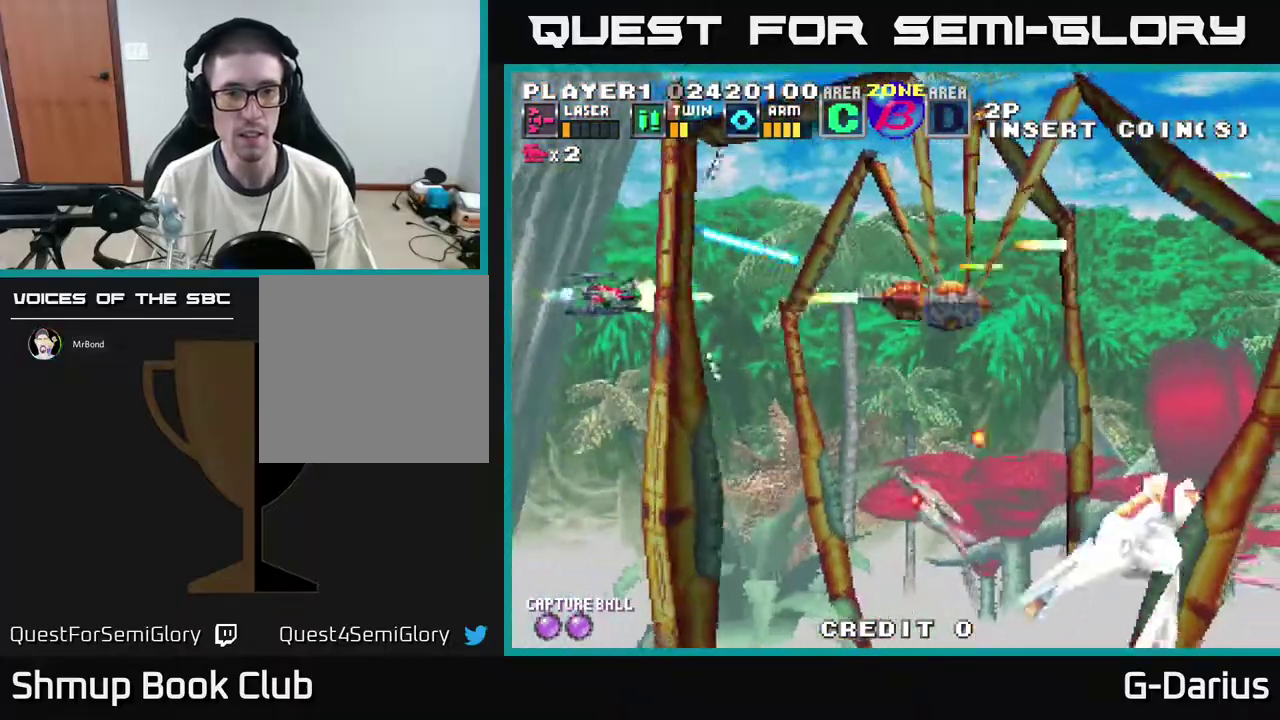
{"dt_ms": 300, "buttons": ["A", "DPAD_DOWN"], "right_stick": "center", "events": [[83, "A", "up"], [150, "A", "down"], [183, "DPAD_DOWN", "down"], [217, "A", "up"], [283, "A", "down"]]}
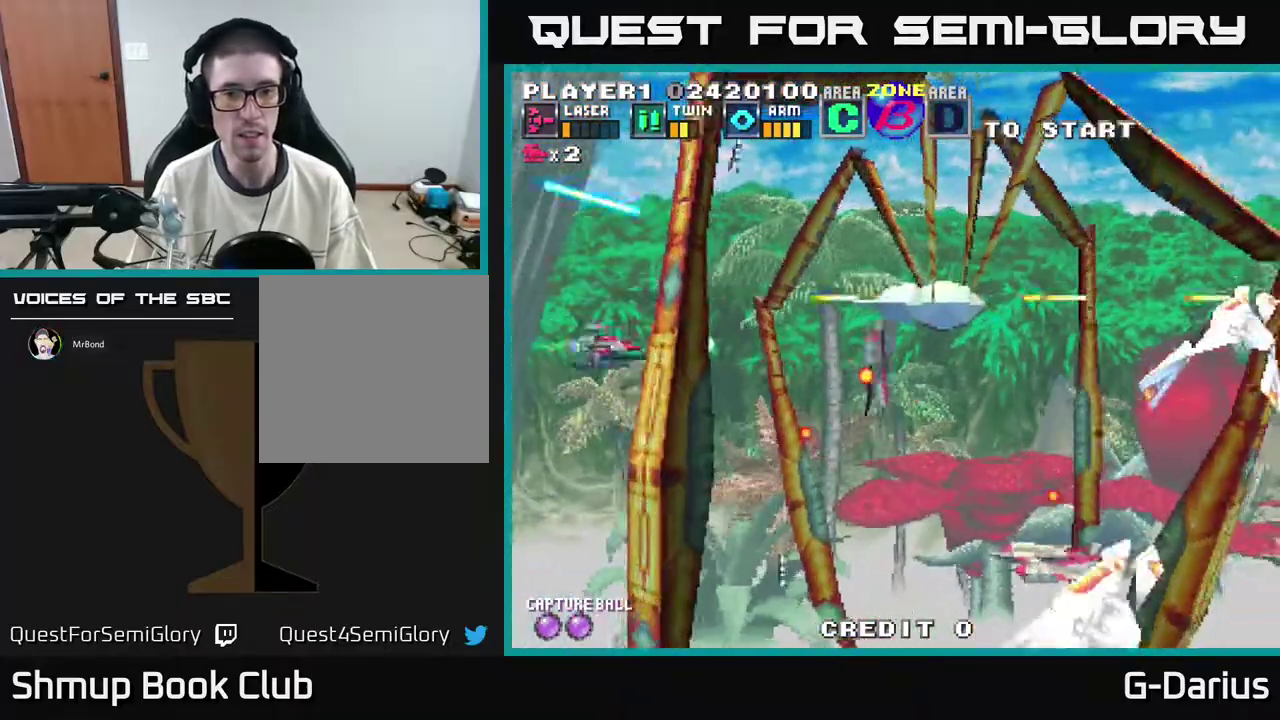
{"dt_ms": 800, "buttons": [], "right_stick": "center", "events": [[67, "A", "up"], [133, "A", "down"], [183, "A", "up"], [250, "A", "down"], [317, "A", "up"], [417, "A", "down"], [467, "A", "up"], [500, "DPAD_DOWN", "up"], [533, "A", "down"], [567, "DPAD_DOWN", "down"], [600, "A", "up"], [650, "A", "down"], [733, "A", "up"], [783, "DPAD_DOWN", "up"]]}
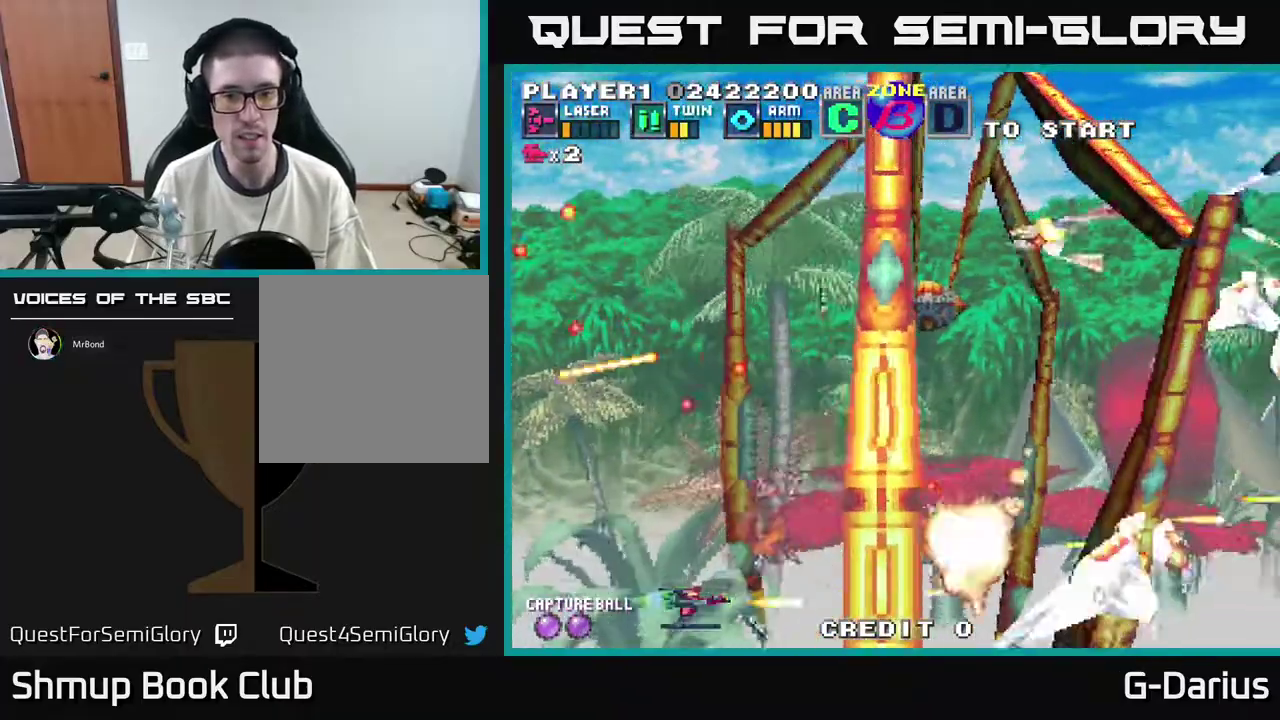
{"dt_ms": 600, "buttons": ["DPAD_UP", "DPAD_LEFT"], "right_stick": "center", "events": [[17, "A", "down"], [67, "DPAD_UP", "down"], [100, "A", "up"], [167, "A", "down"], [200, "DPAD_LEFT", "down"], [250, "A", "up"], [333, "A", "down"], [350, "DPAD_LEFT", "up"], [433, "A", "up"], [517, "A", "down"], [517, "DPAD_LEFT", "down"], [567, "A", "up"]]}
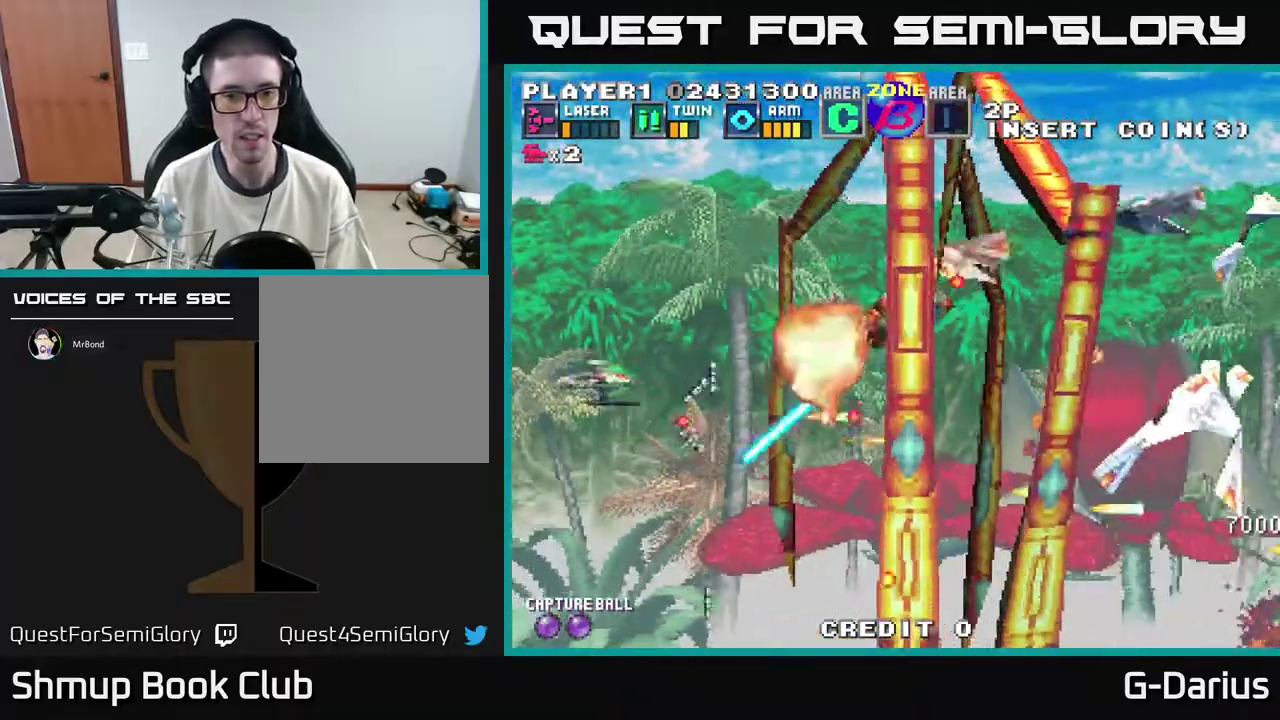
{"dt_ms": 500, "buttons": ["DPAD_LEFT"], "right_stick": "center", "events": [[17, "DPAD_LEFT", "up"], [167, "A", "down"], [250, "A", "up"], [333, "DPAD_UP", "up"], [417, "A", "down"], [500, "A", "up"], [500, "DPAD_LEFT", "down"]]}
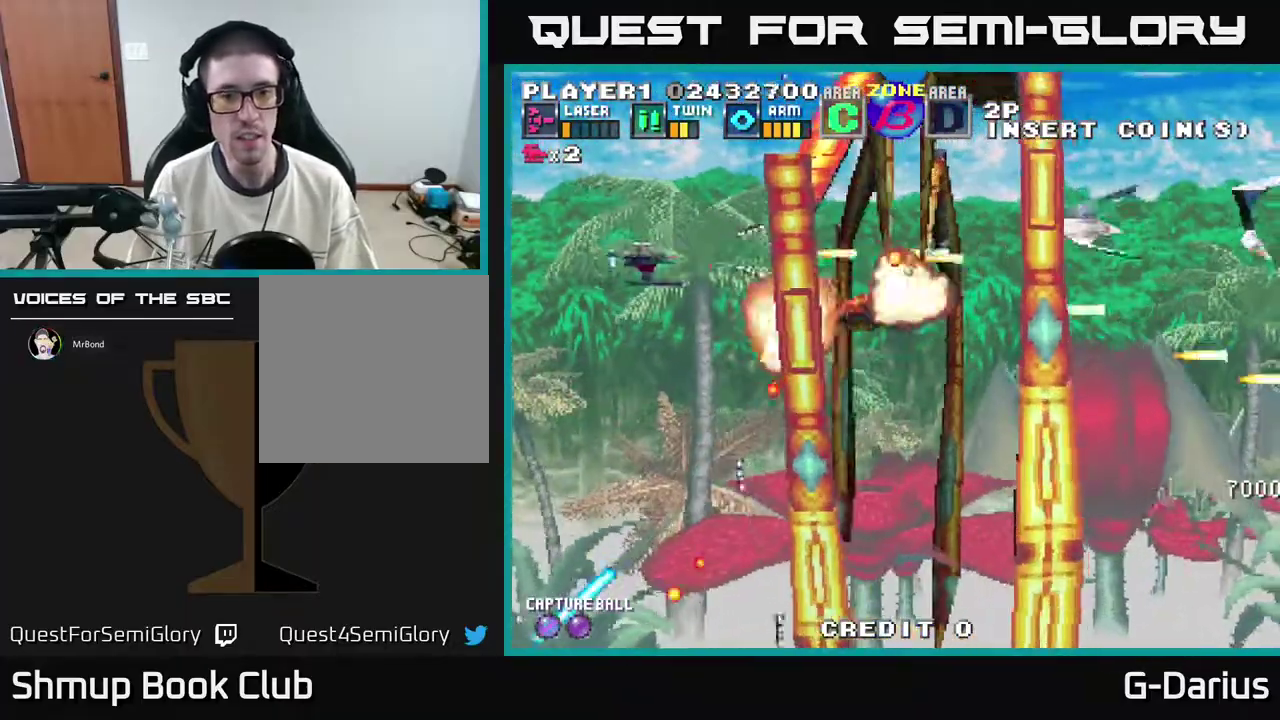
{"dt_ms": 500, "buttons": ["A"], "right_stick": "center", "events": [[67, "A", "down"], [150, "A", "up"], [167, "DPAD_LEFT", "up"], [183, "DPAD_DOWN", "down"], [200, "A", "down"], [250, "A", "up"], [283, "DPAD_DOWN", "up"], [317, "A", "down"], [333, "DPAD_UP", "down"], [383, "A", "up"], [433, "A", "down"], [450, "DPAD_UP", "up"]]}